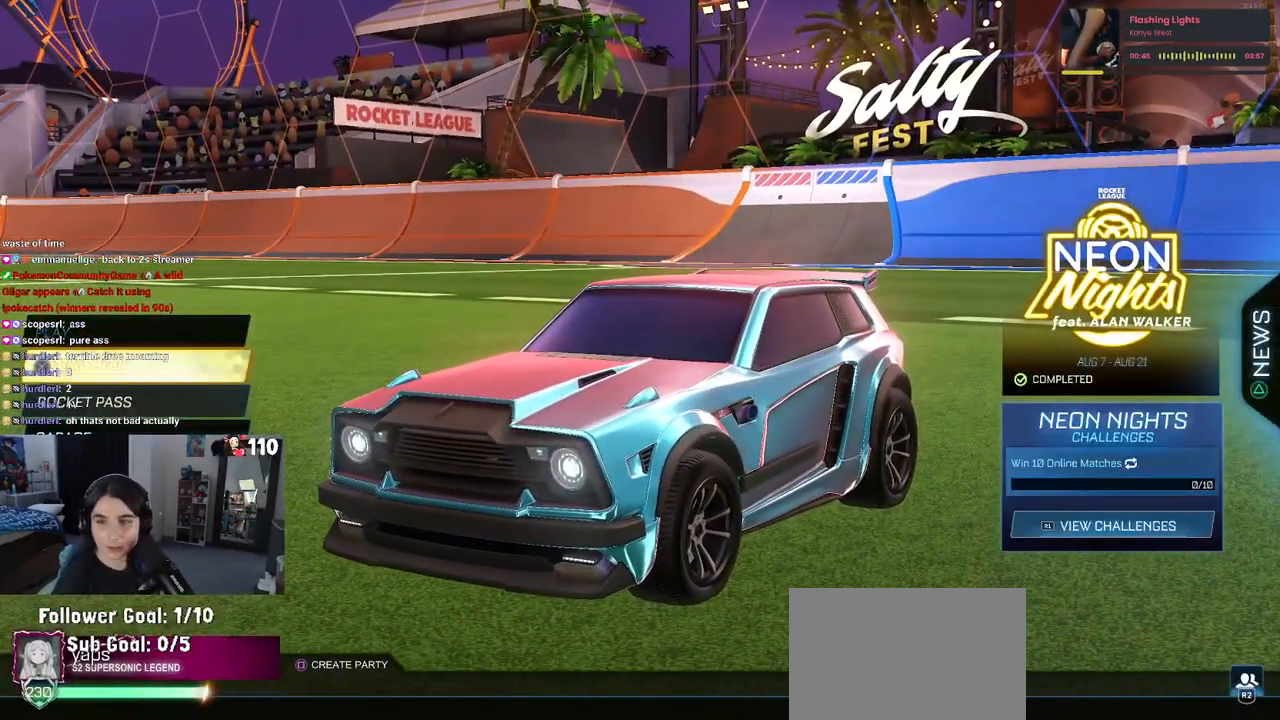
Gameplay with a controller (PlayStation layout); each line is a JSON object with the inputs held at the frame after it. "events" lists button and stick changes between this image and that frame as [ms after this image, input, new state], when the widget could be followed in between.
{"buttons": [], "left_stick": "center", "right_stick": "center", "events": [[17, "DPAD_UP", "down"], [83, "DPAD_UP", "up"]]}
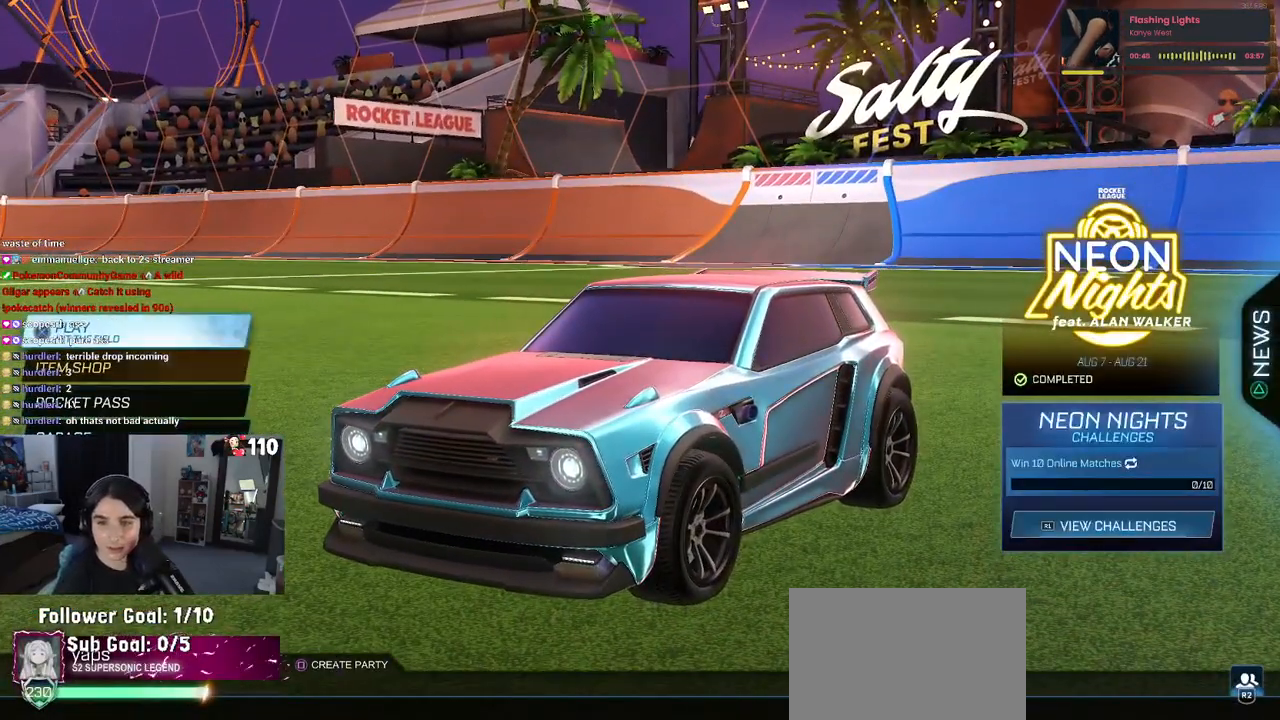
{"buttons": [], "left_stick": "center", "right_stick": "center", "events": [[50, "CROSS", "down"], [133, "CROSS", "up"]]}
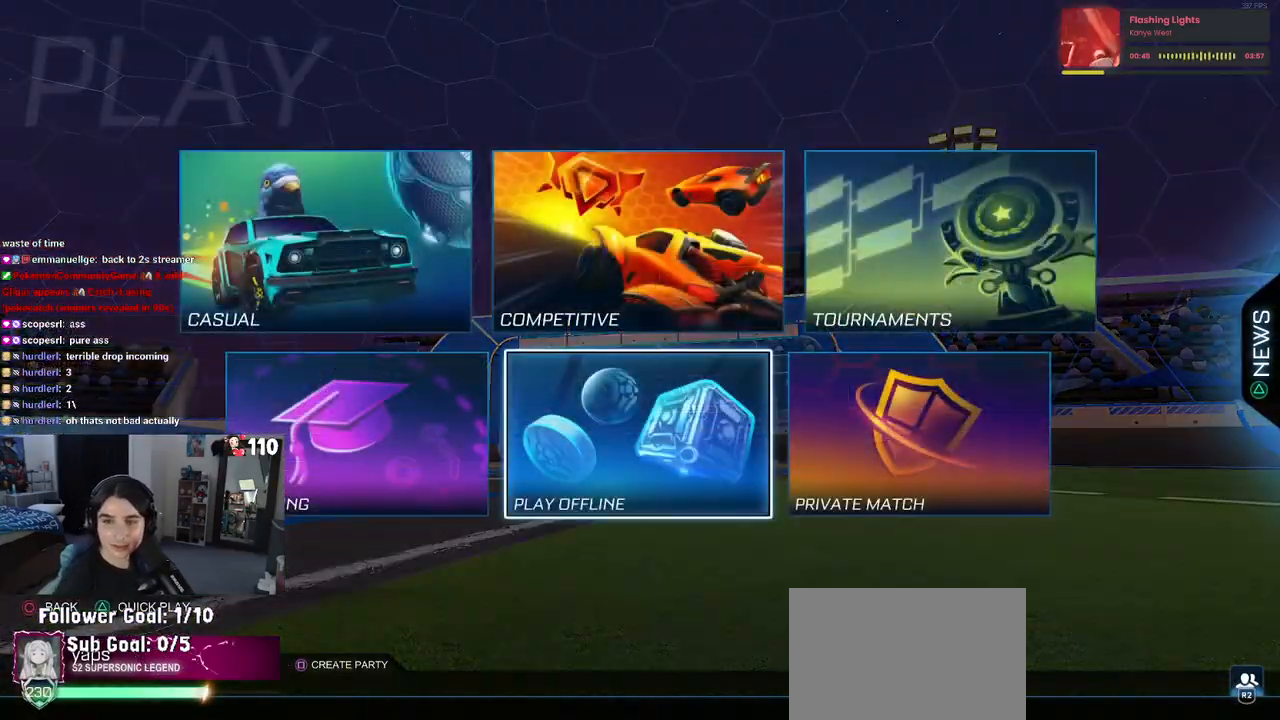
{"buttons": [], "left_stick": "center", "right_stick": "center", "events": []}
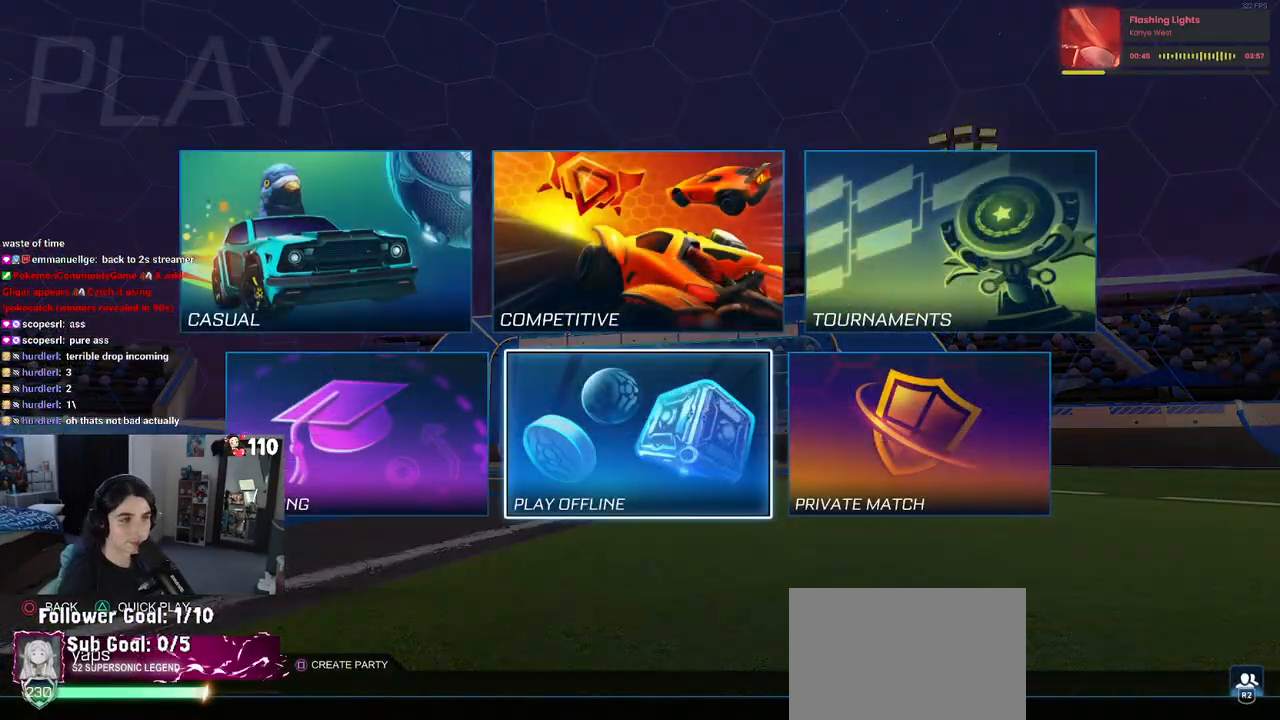
{"buttons": [], "left_stick": "center", "right_stick": "center", "events": [[50, "DPAD_UP", "down"], [167, "CROSS", "down"], [167, "DPAD_UP", "up"], [250, "CROSS", "up"]]}
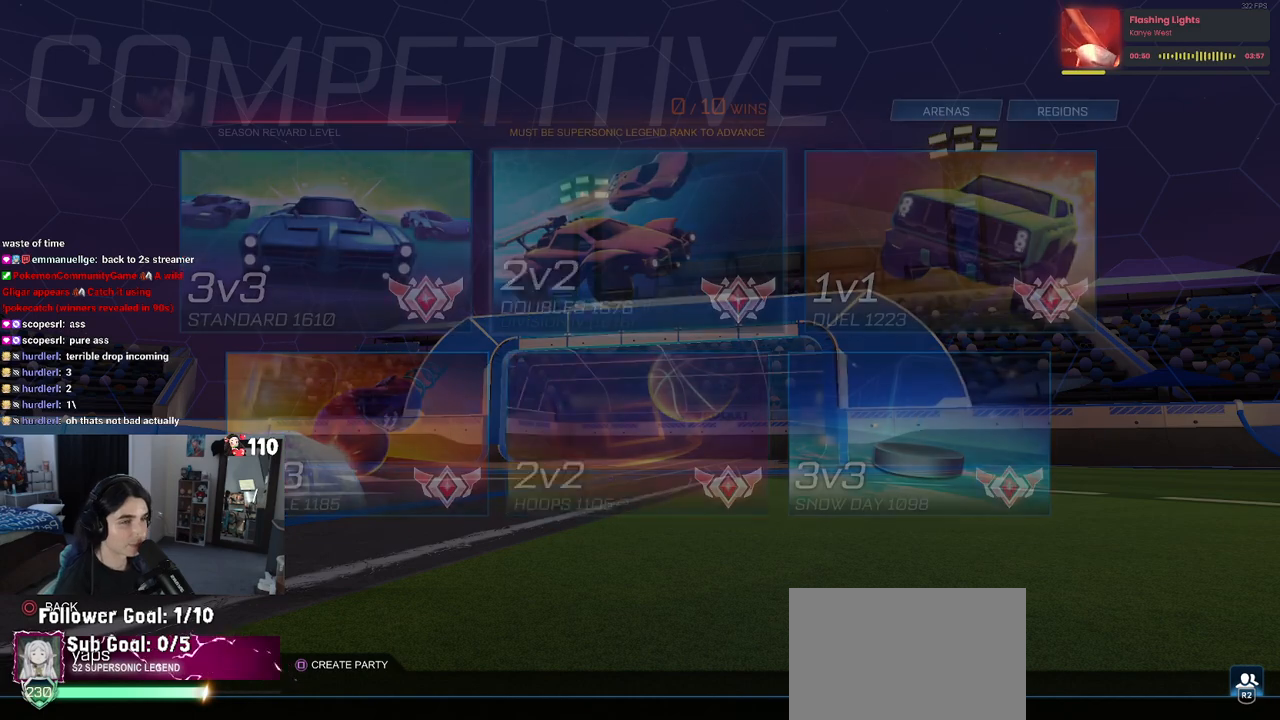
{"buttons": ["DPAD_UP"], "left_stick": "center", "right_stick": "center", "events": [[483, "DPAD_UP", "down"]]}
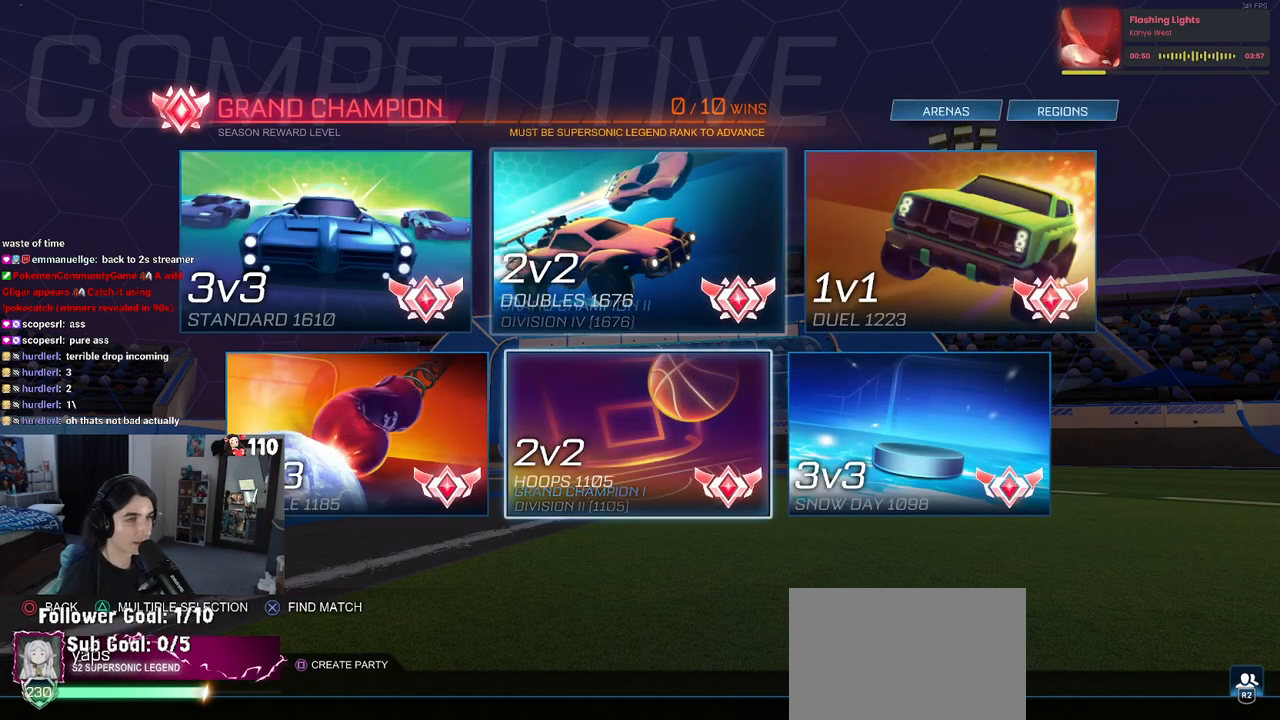
{"buttons": [], "left_stick": "center", "right_stick": "center", "events": [[83, "DPAD_UP", "up"], [167, "CROSS", "down"], [317, "CROSS", "up"]]}
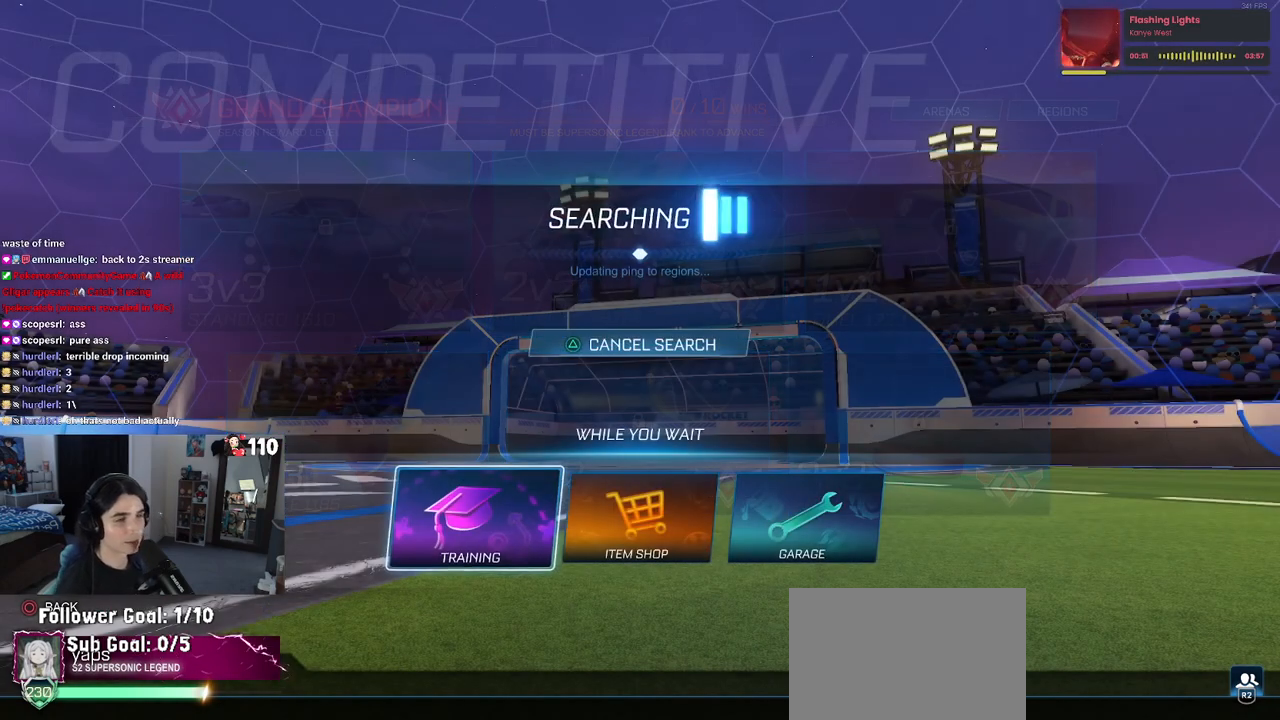
{"buttons": [], "left_stick": "center", "right_stick": "center", "events": [[250, "CROSS", "down"], [367, "CROSS", "up"]]}
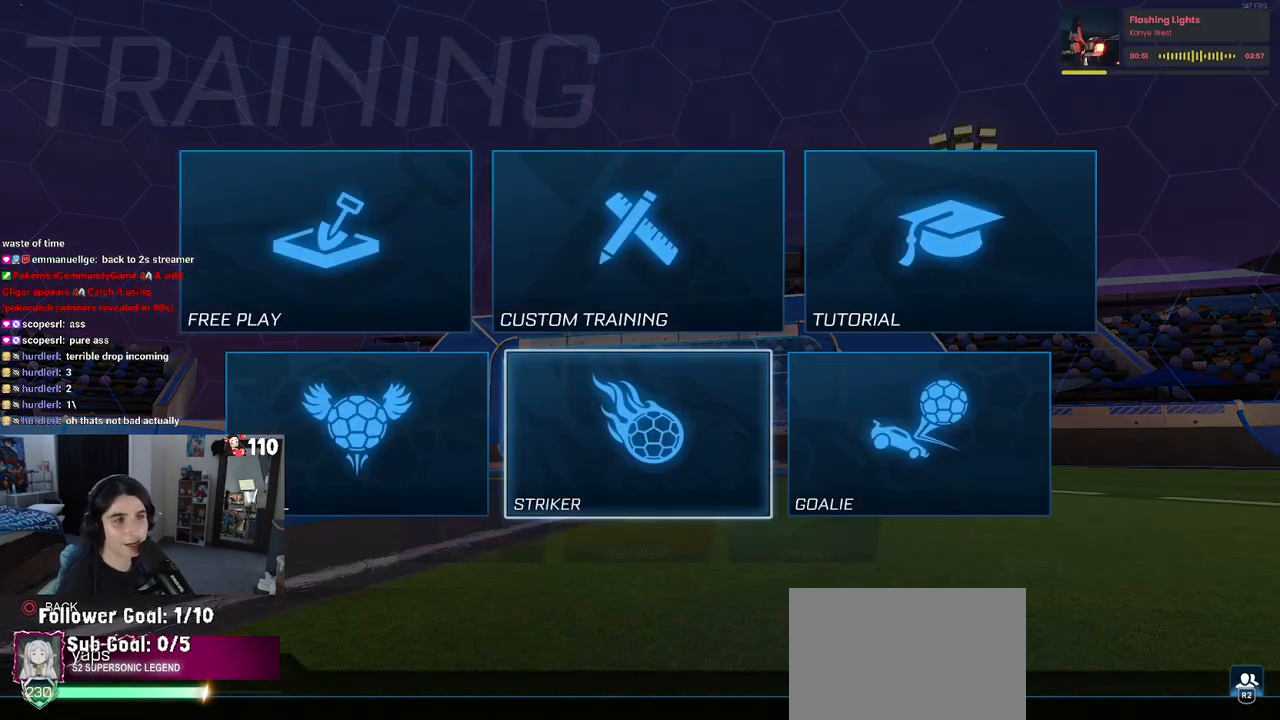
{"buttons": [], "left_stick": "center", "right_stick": "center", "events": []}
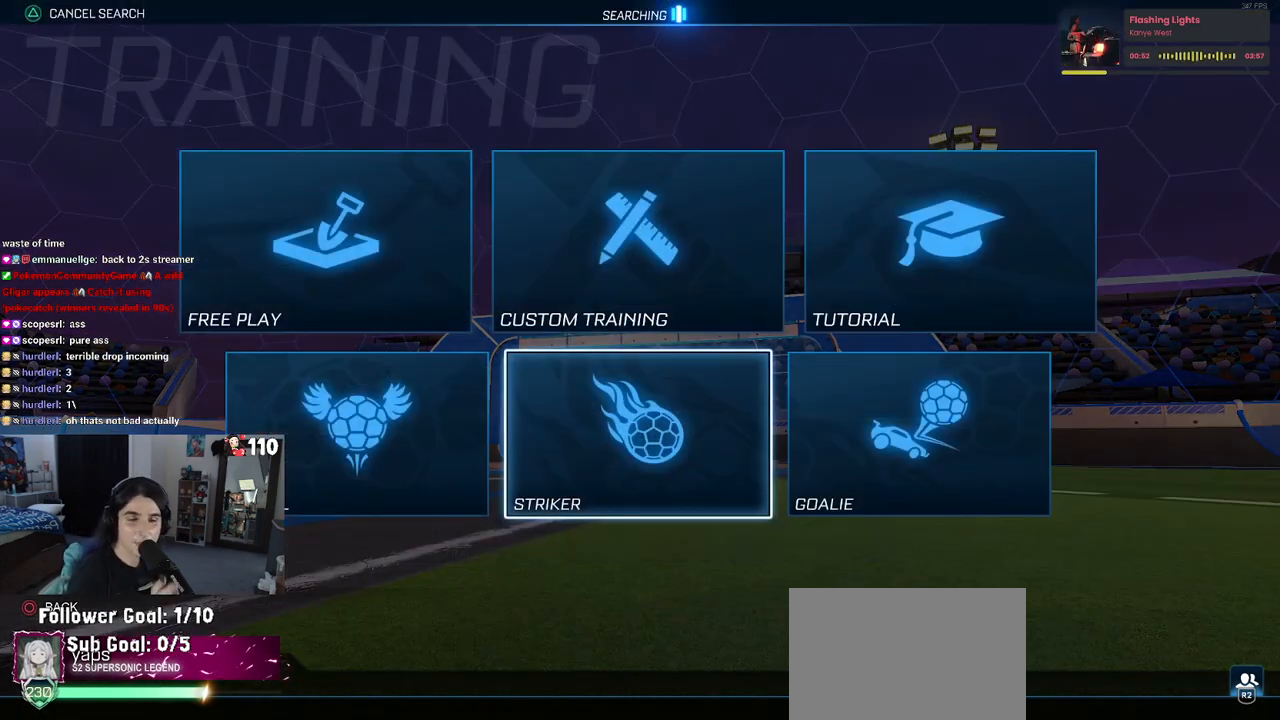
{"buttons": [], "left_stick": "center", "right_stick": "center", "events": []}
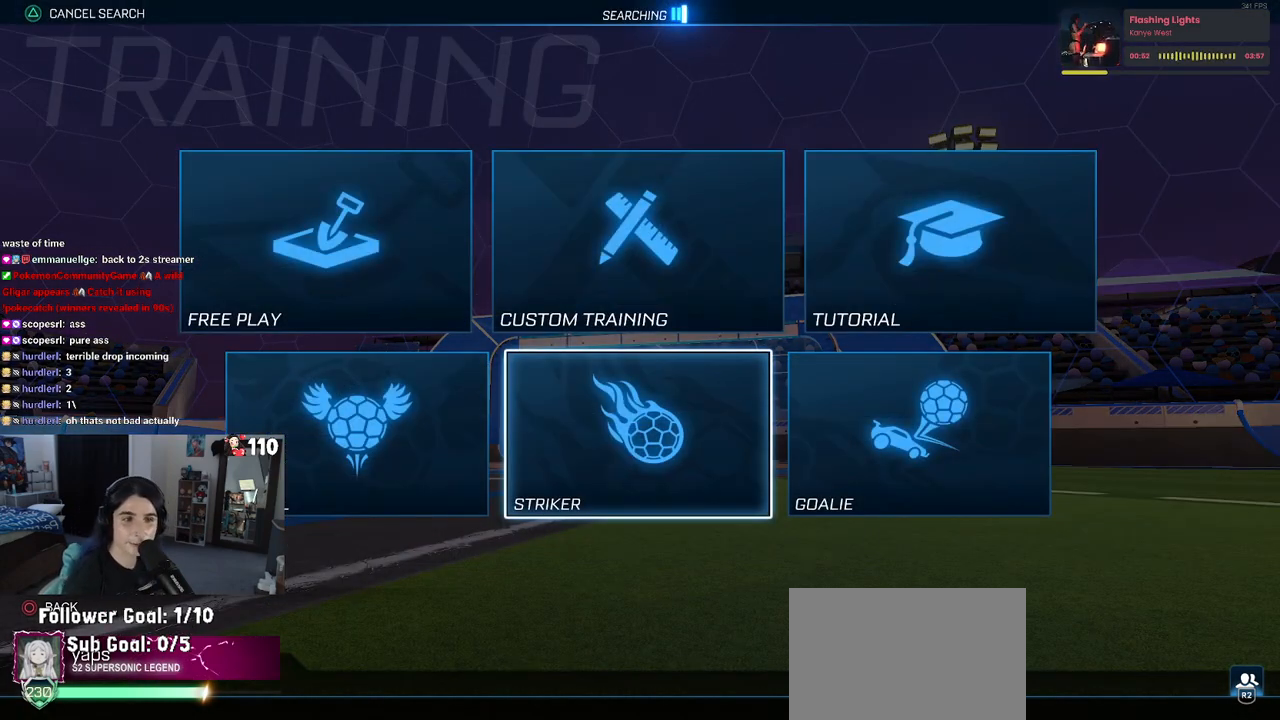
{"buttons": [], "left_stick": "center", "right_stick": "center", "events": [[33, "DPAD_LEFT", "down"], [100, "DPAD_LEFT", "up"], [267, "DPAD_UP", "down"], [350, "DPAD_UP", "up"], [417, "CROSS", "down"], [467, "CROSS", "up"]]}
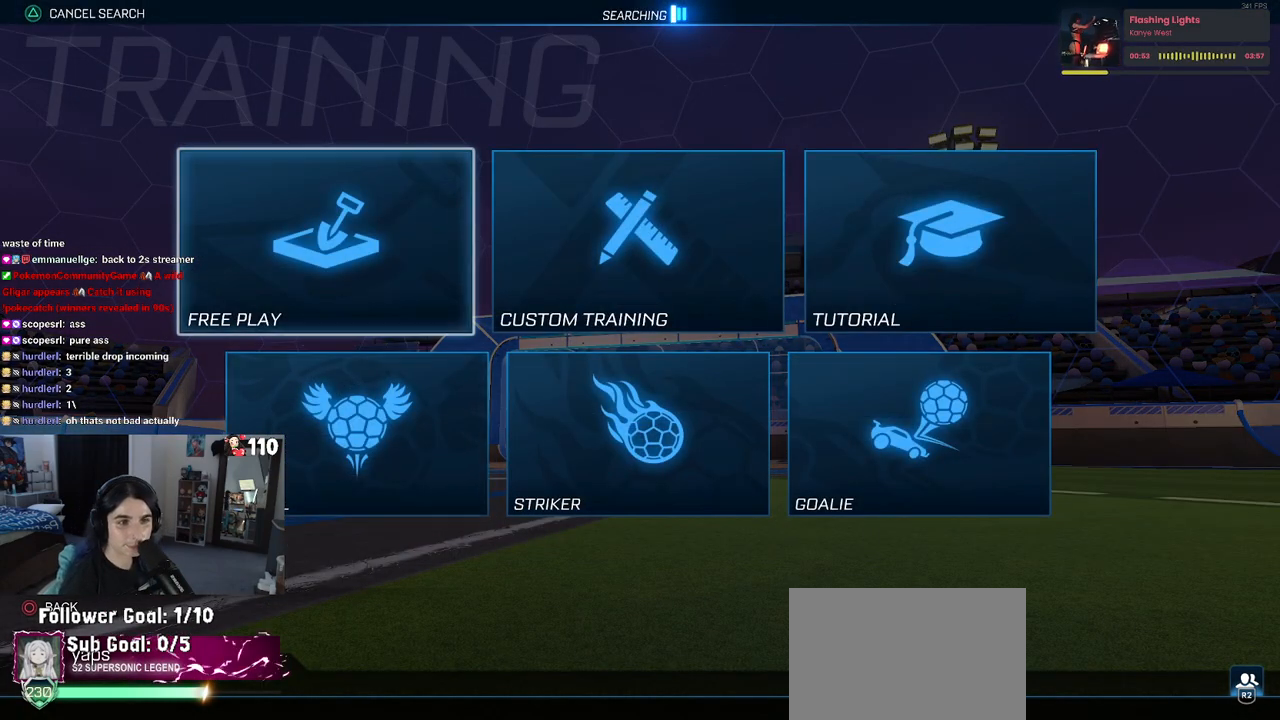
{"buttons": ["CROSS"], "left_stick": "center", "right_stick": "center", "events": [[500, "CROSS", "down"]]}
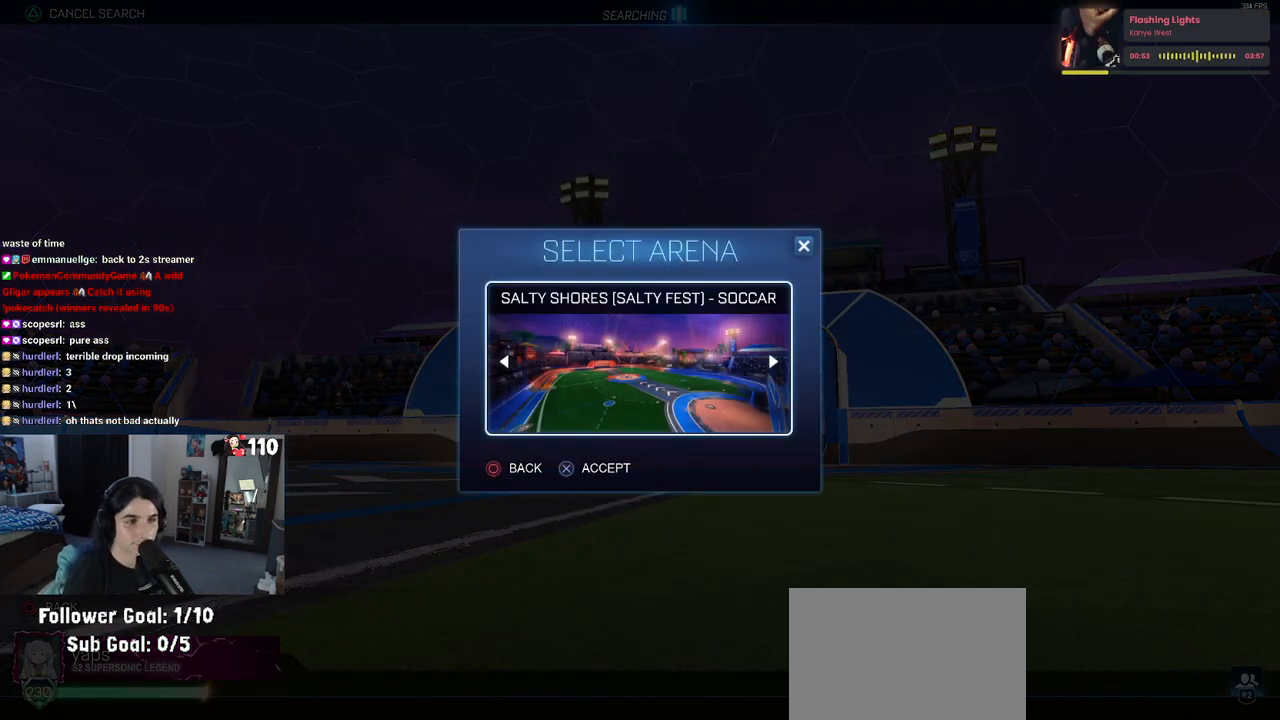
{"buttons": [], "left_stick": "center", "right_stick": "center", "events": [[100, "CROSS", "up"], [167, "CROSS", "down"], [300, "CROSS", "up"]]}
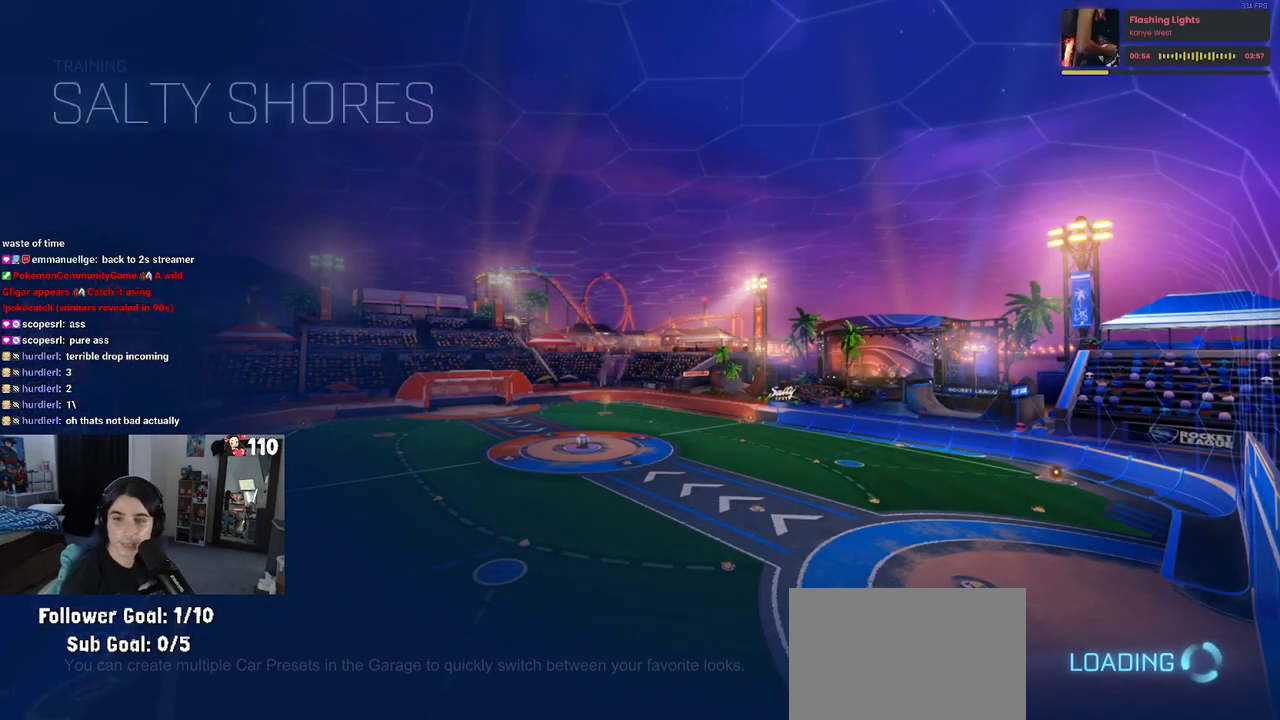
{"buttons": ["R2"], "left_stick": "center", "right_stick": "center", "events": [[500, "R2", "down"]]}
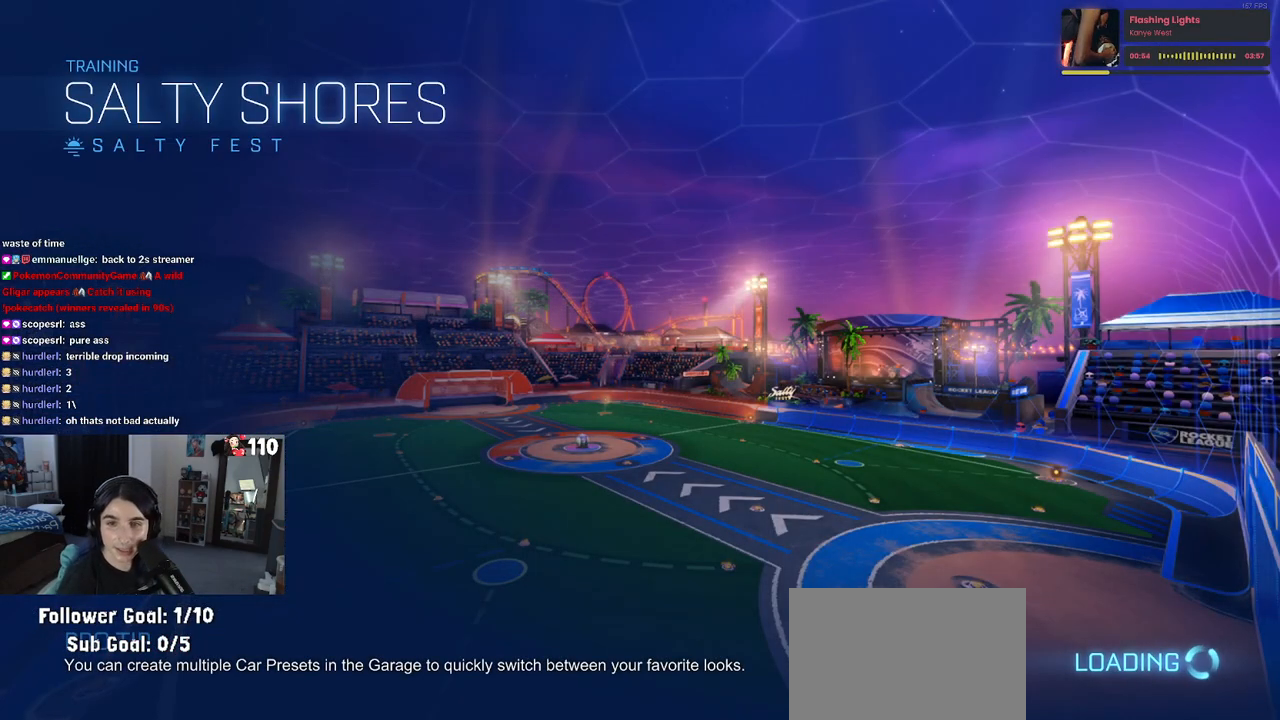
{"buttons": ["R2"], "left_stick": "center", "right_stick": "center", "events": []}
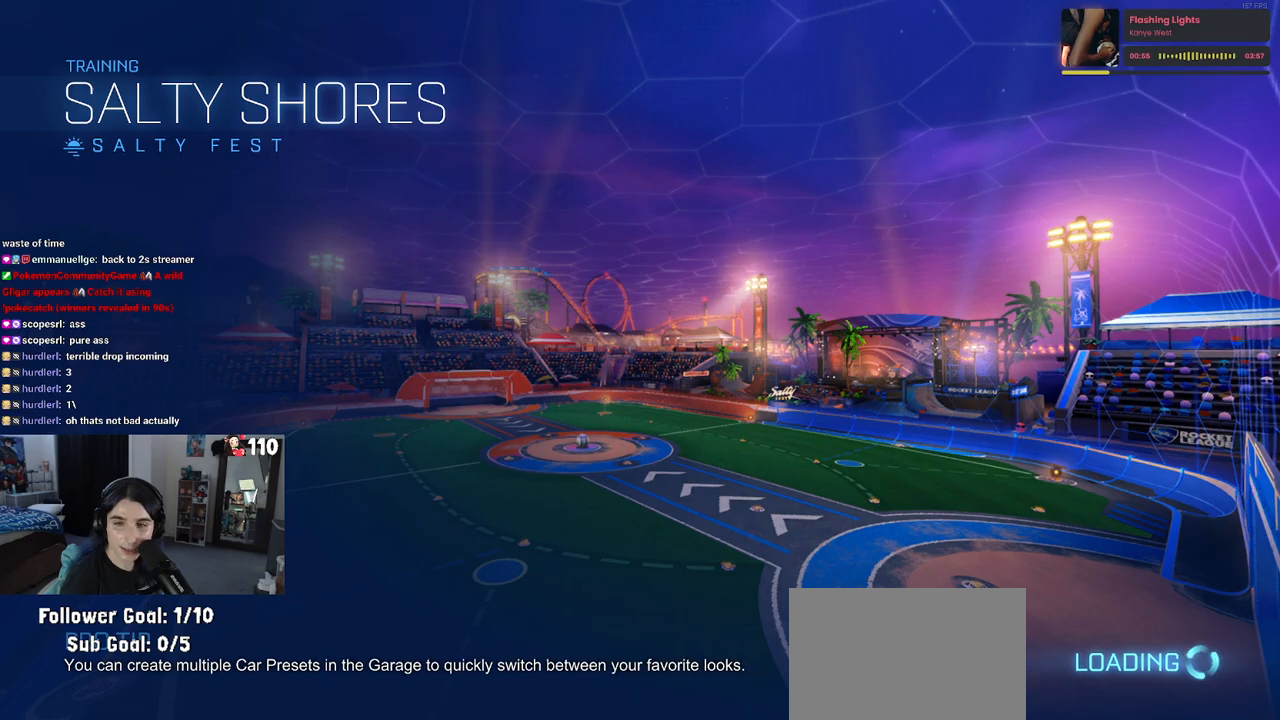
{"buttons": ["R1", "R2"], "left_stick": "center", "right_stick": "center", "events": [[233, "R1", "down"]]}
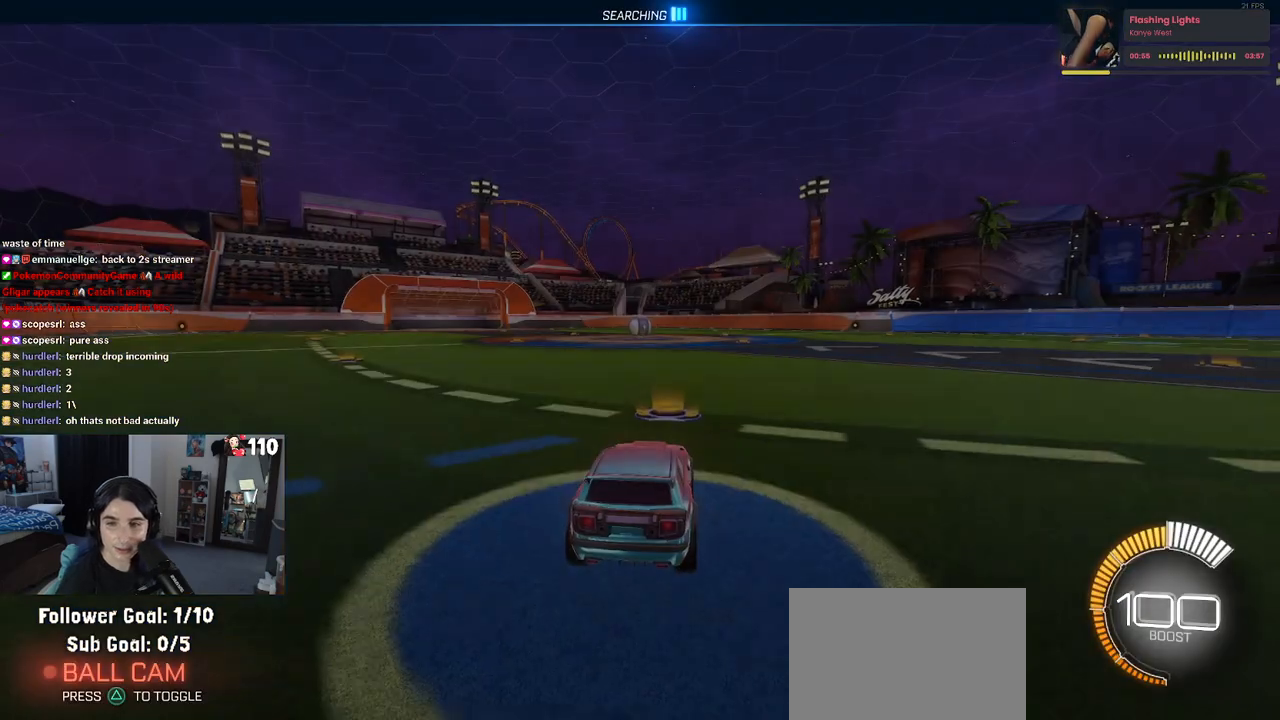
{"buttons": ["R1", "R2"], "left_stick": "center", "right_stick": "center", "events": [[167, "left_stick", "left"], [300, "left_stick", "up"], [367, "CROSS", "down"], [400, "CROSS", "up"], [467, "left_stick", "center"]]}
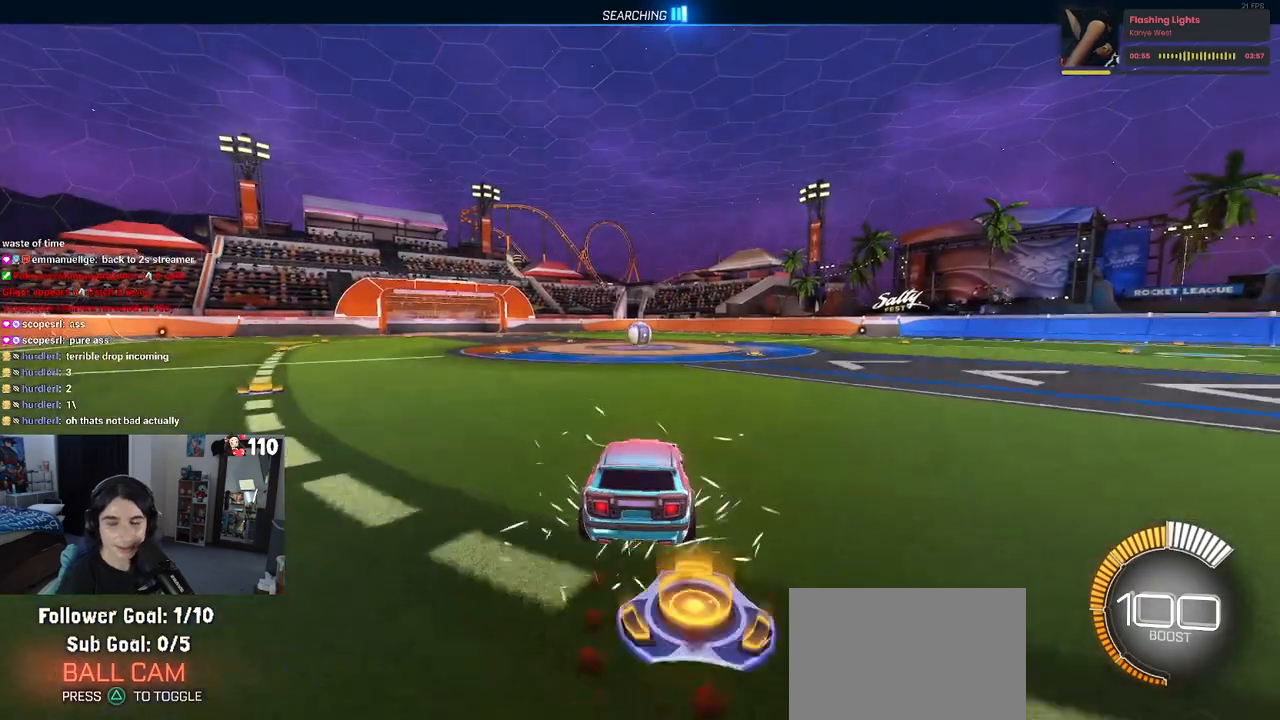
{"buttons": ["SQUARE", "R1", "R2"], "left_stick": "right", "right_stick": "center", "events": [[200, "left_stick", "left"], [233, "SQUARE", "down"], [433, "left_stick", "center"], [500, "left_stick", "right"]]}
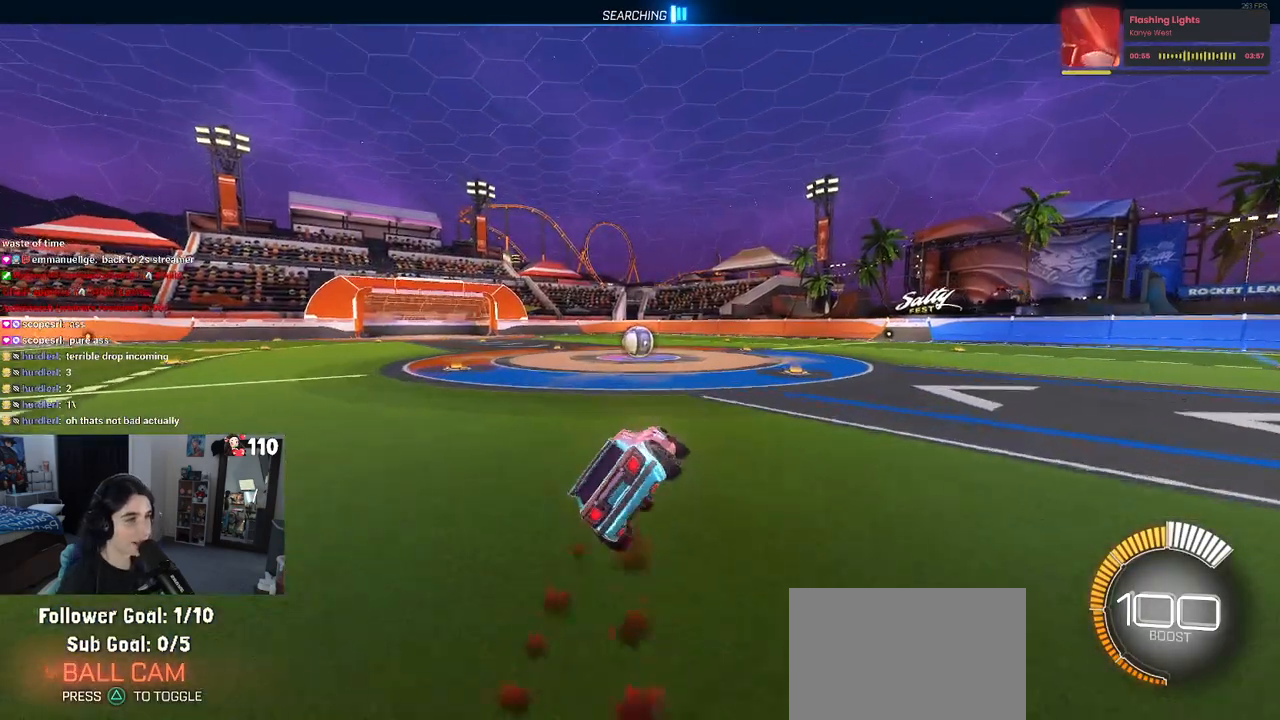
{"buttons": ["SQUARE", "R2"], "left_stick": "right", "right_stick": "center", "events": [[167, "CROSS", "down"], [267, "CROSS", "up"], [450, "R1", "up"]]}
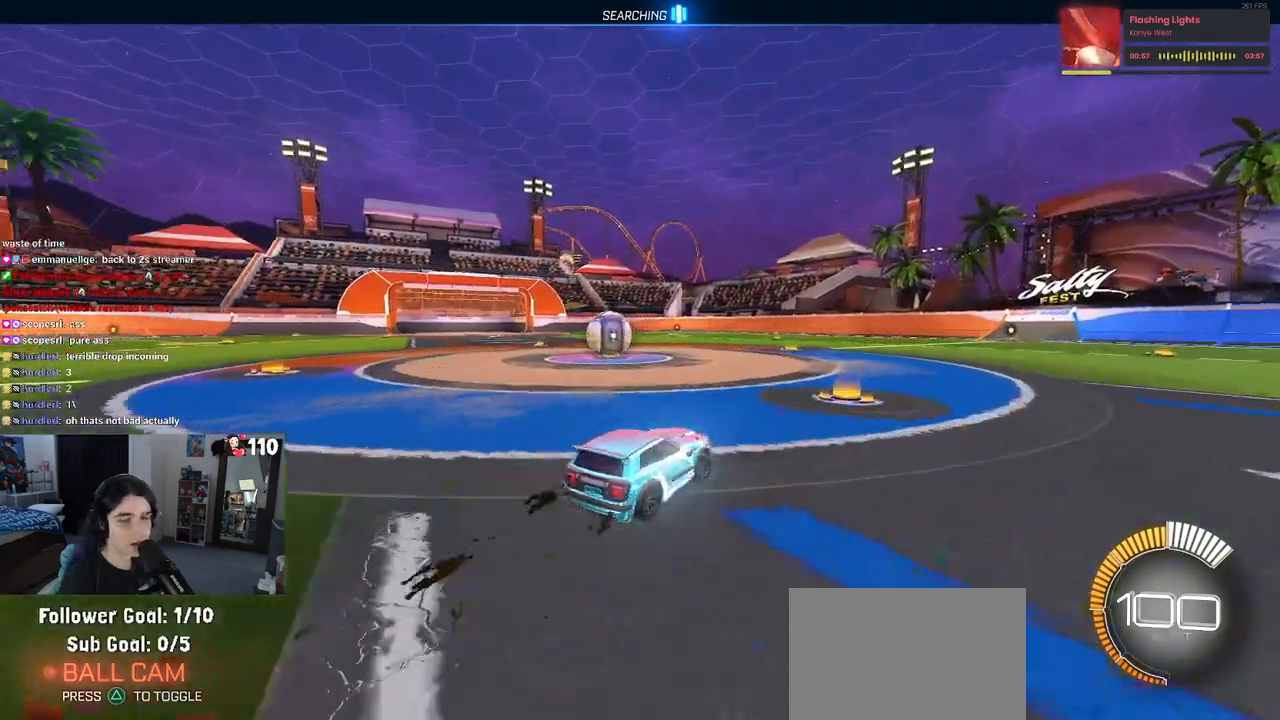
{"buttons": ["L2"], "left_stick": "left", "right_stick": "center", "events": [[17, "SQUARE", "up"], [17, "left_stick", "center"], [117, "L2", "down"], [167, "R2", "up"], [200, "left_stick", "left"]]}
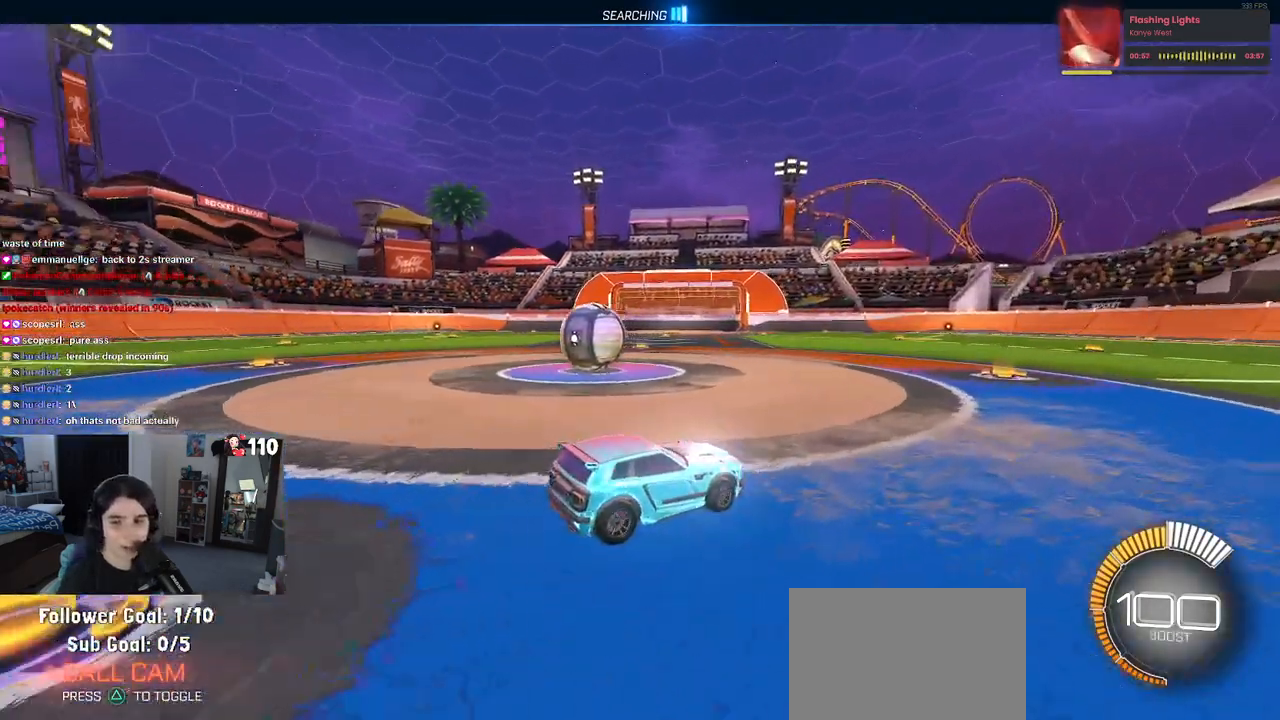
{"buttons": [], "left_stick": "center", "right_stick": "center", "events": [[150, "left_stick", "center"], [317, "L2", "up"]]}
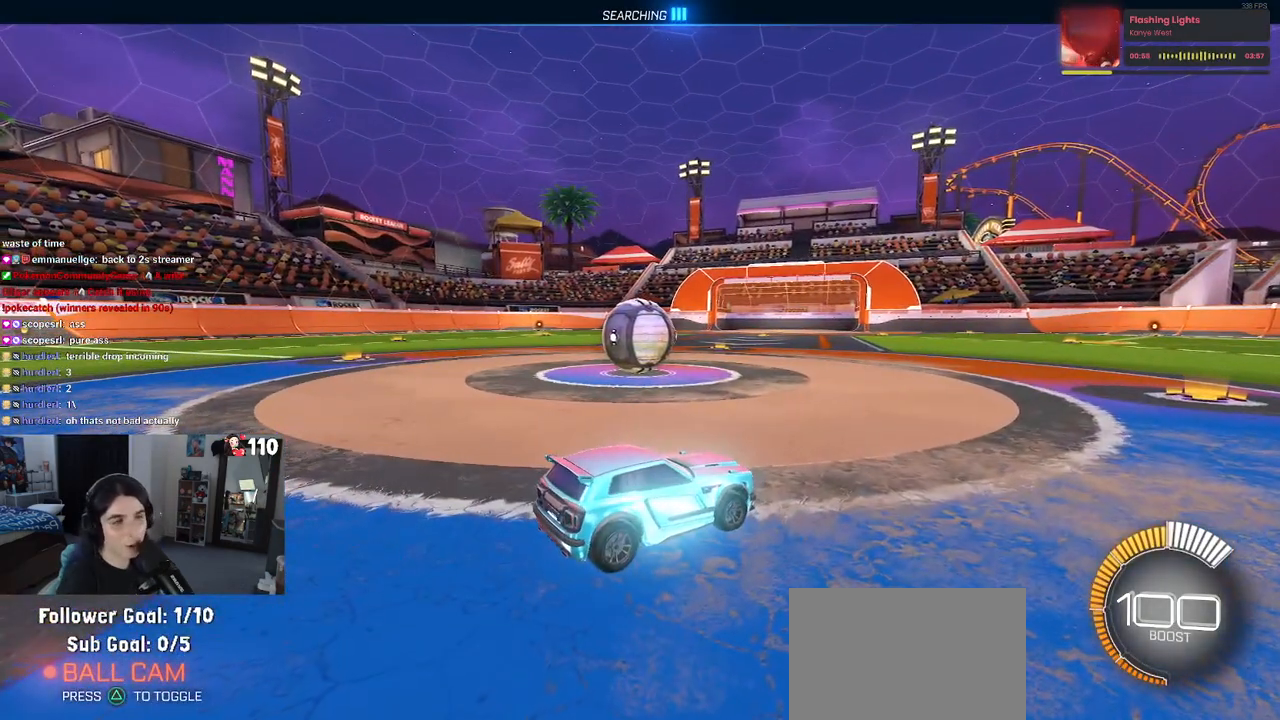
{"buttons": [], "left_stick": "center", "right_stick": "center", "events": []}
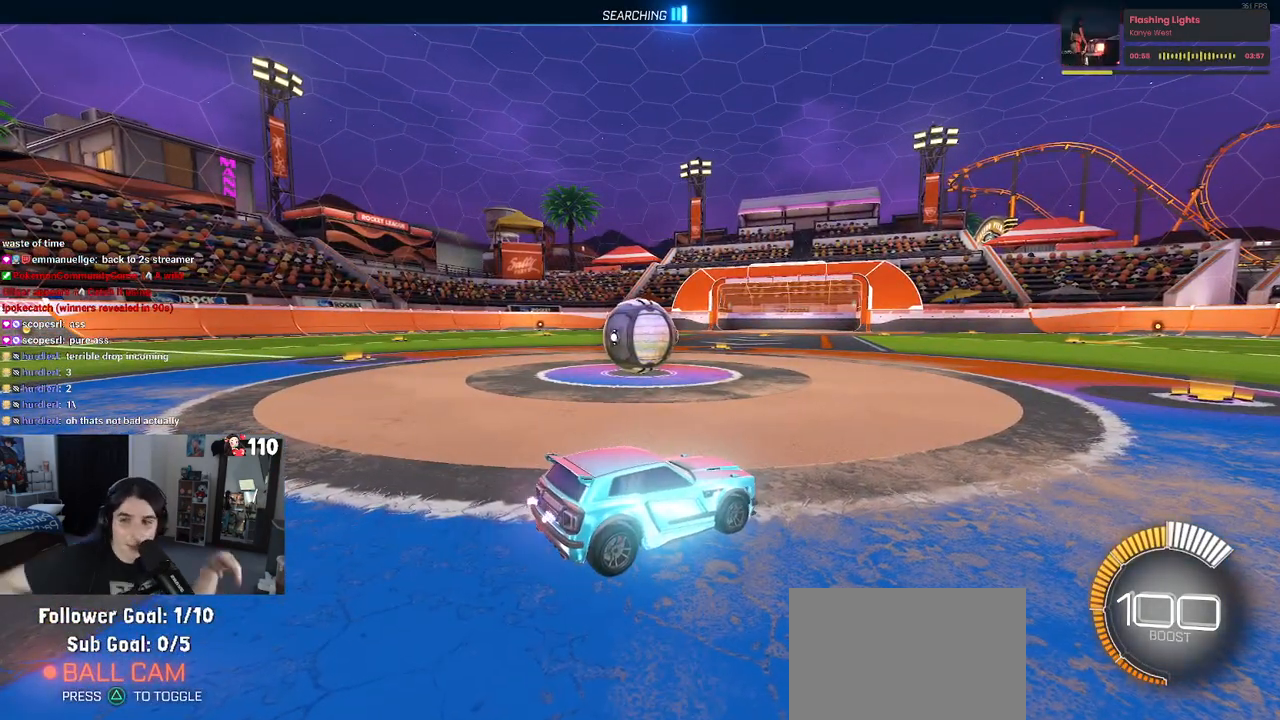
{"buttons": [], "left_stick": "center", "right_stick": "center", "events": []}
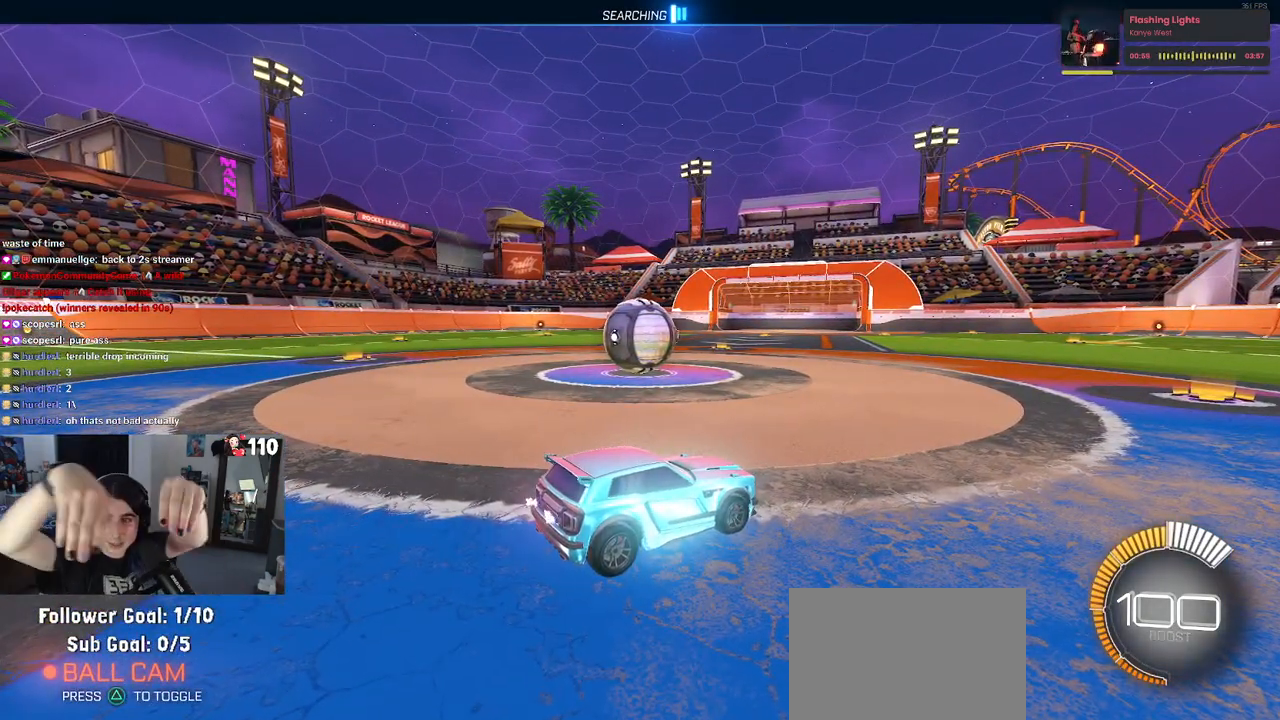
{"buttons": [], "left_stick": "center", "right_stick": "center", "events": []}
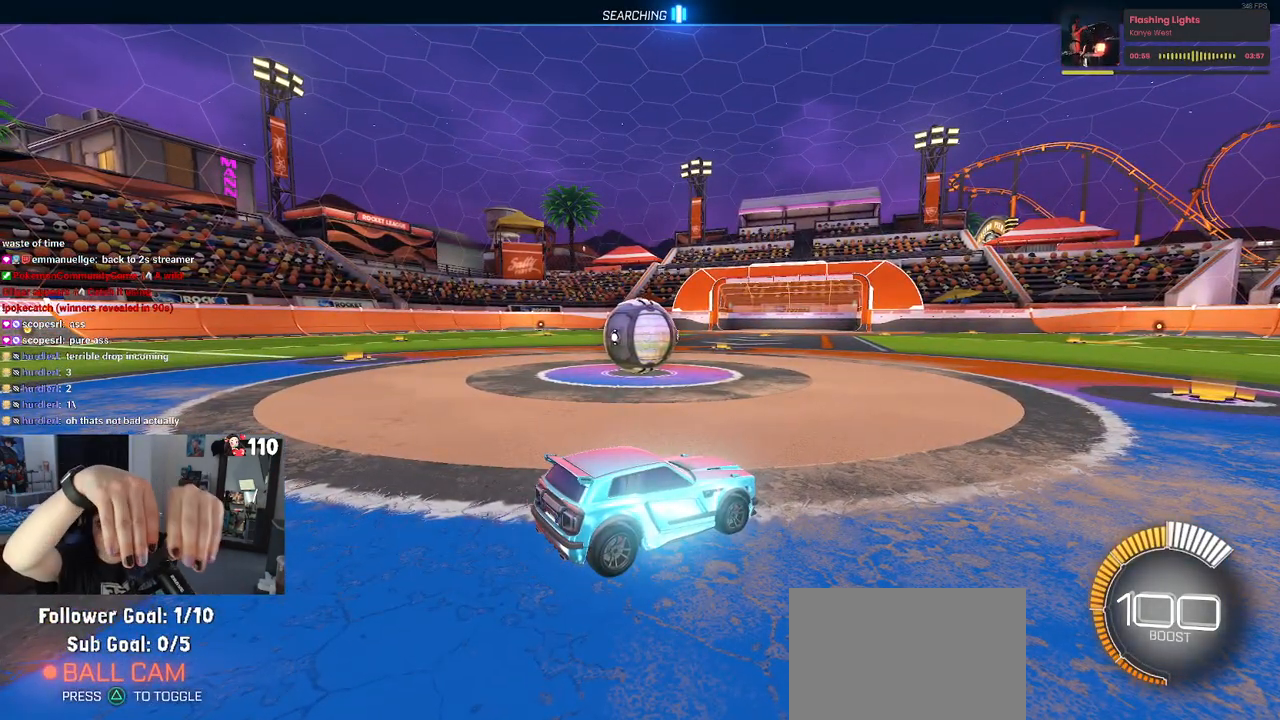
{"buttons": [], "left_stick": "center", "right_stick": "center", "events": []}
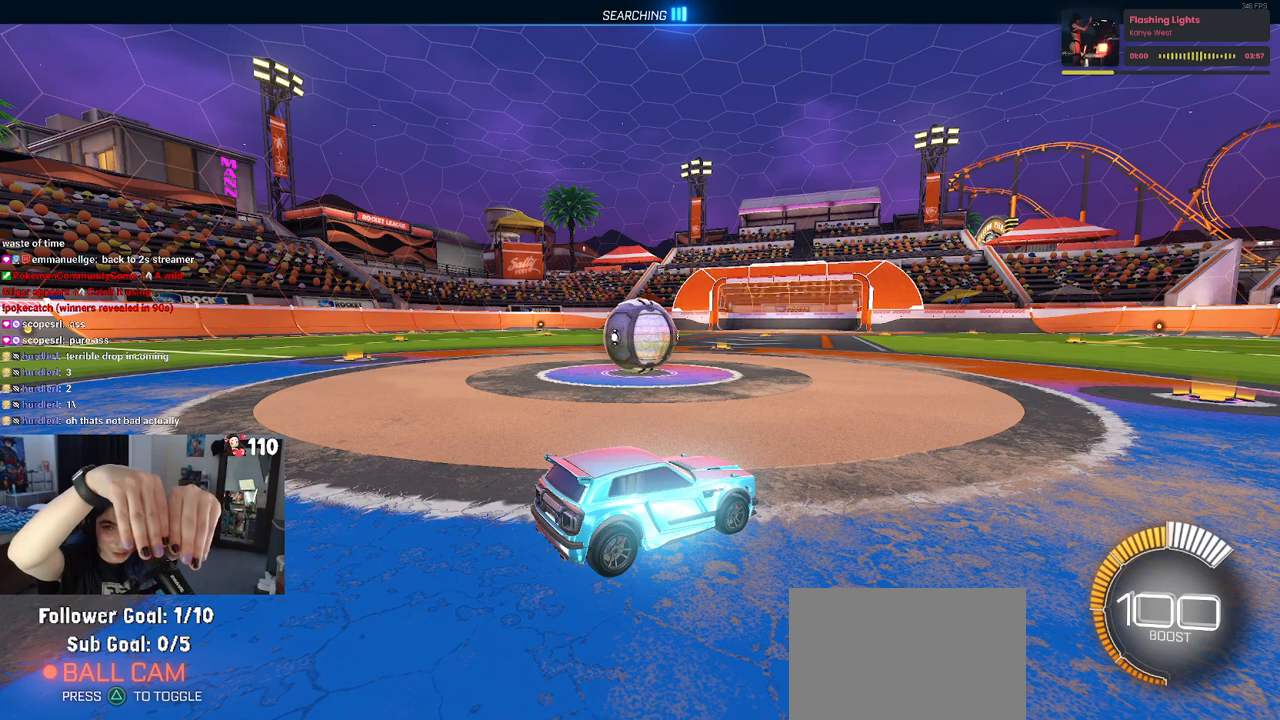
{"buttons": [], "left_stick": "center", "right_stick": "center", "events": []}
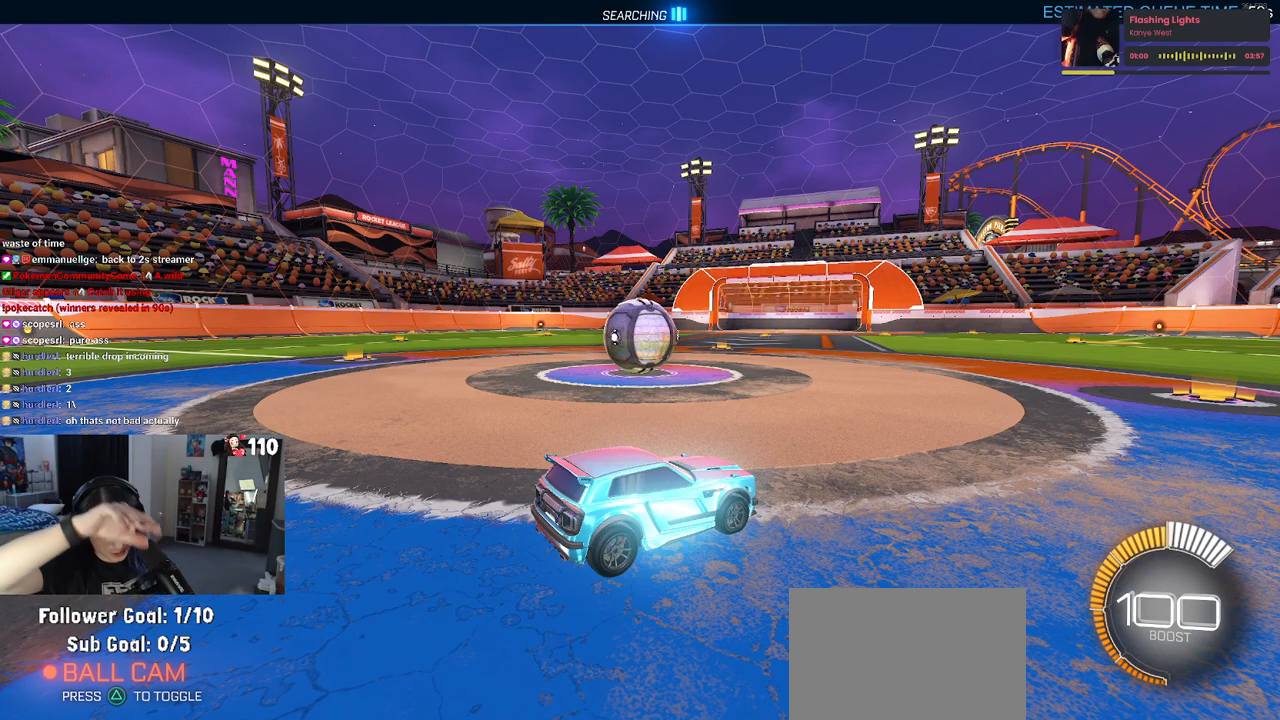
{"buttons": [], "left_stick": "center", "right_stick": "center", "events": []}
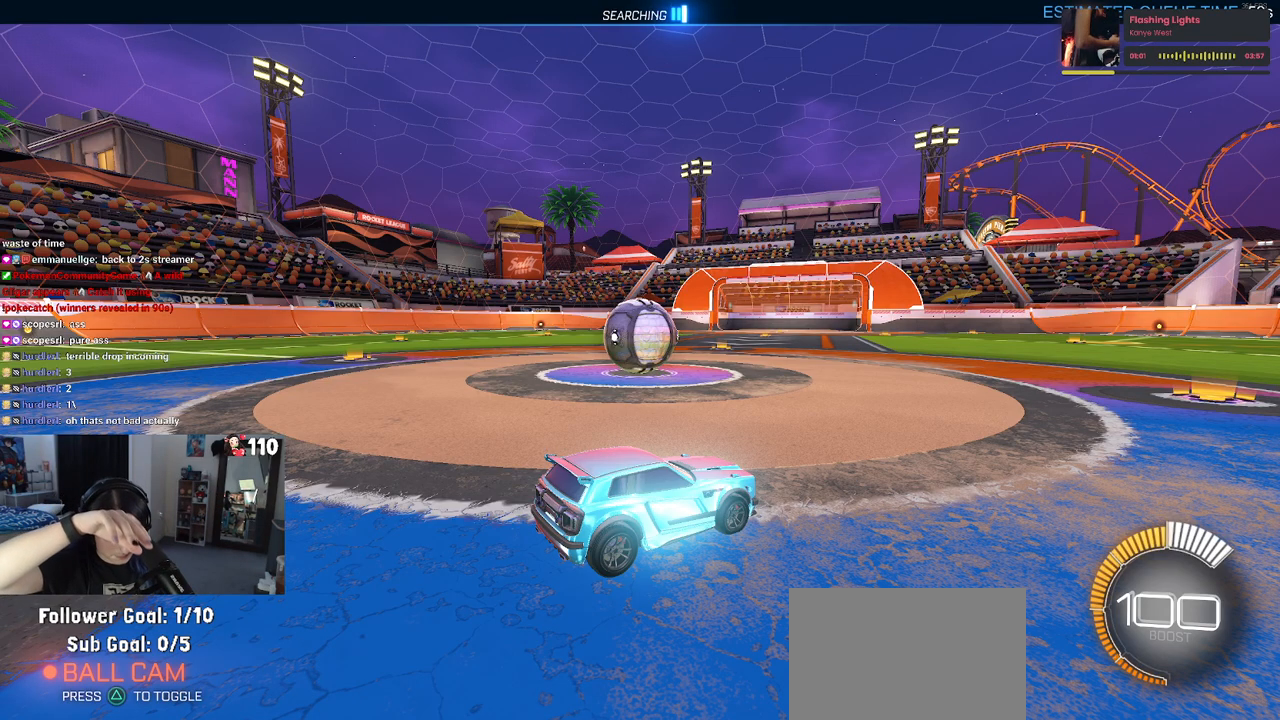
{"buttons": [], "left_stick": "center", "right_stick": "center", "events": []}